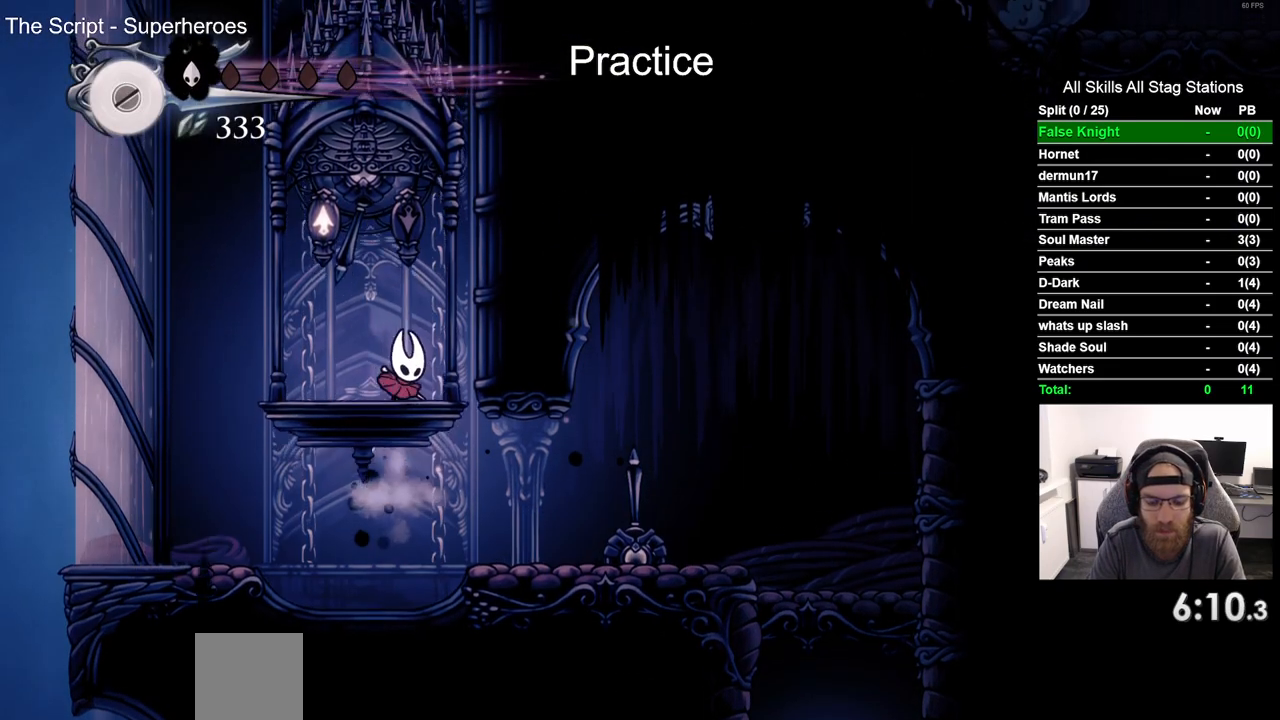
Gameplay with a controller (PlayStation layout); each line is a JSON object with the inputs held at the frame after it. "events" lists button and stick changes between this image and that frame as [ms after this image, input, new state], when the widget could be followed in between.
{"buttons": [], "left_stick": "center", "right_stick": "center", "events": [[50, "CROSS", "up"], [133, "CROSS", "down"], [250, "CROSS", "up"], [333, "CROSS", "down"], [433, "CROSS", "up"]]}
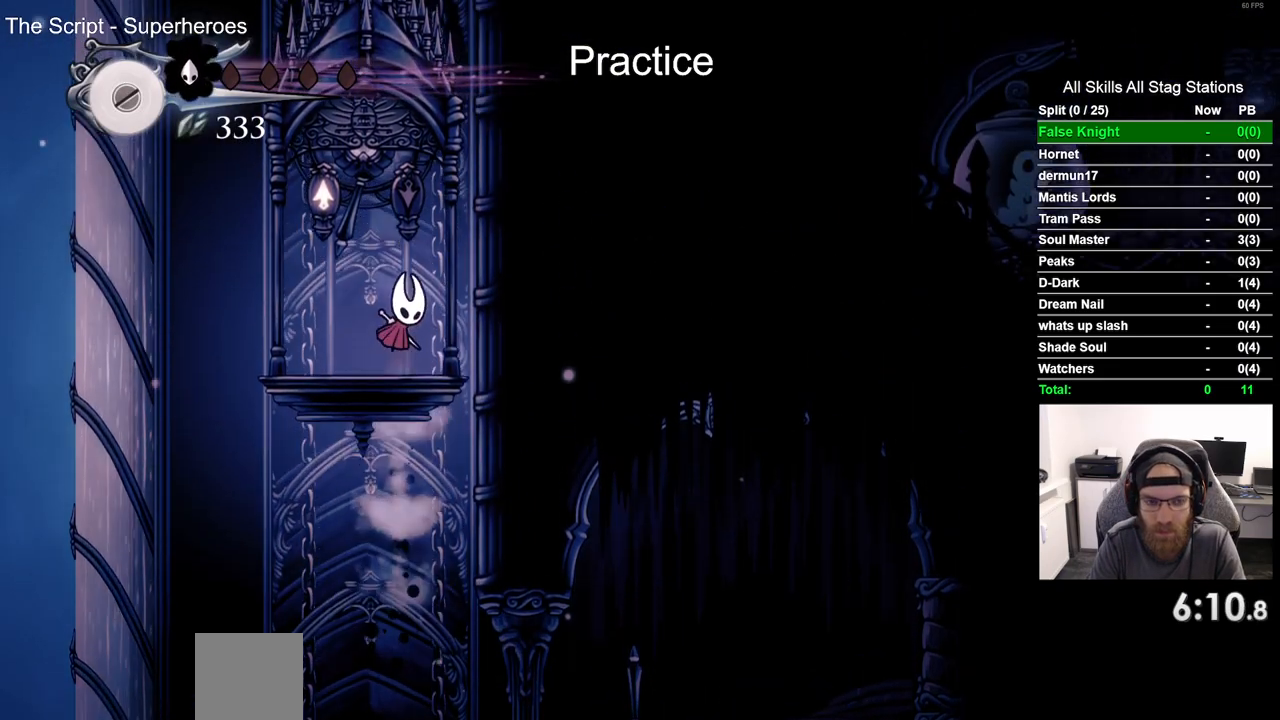
{"buttons": [], "left_stick": "center", "right_stick": "center", "events": [[50, "CROSS", "down"], [133, "CROSS", "up"], [250, "CROSS", "down"], [300, "CROSS", "up"], [400, "CROSS", "down"], [500, "CROSS", "up"]]}
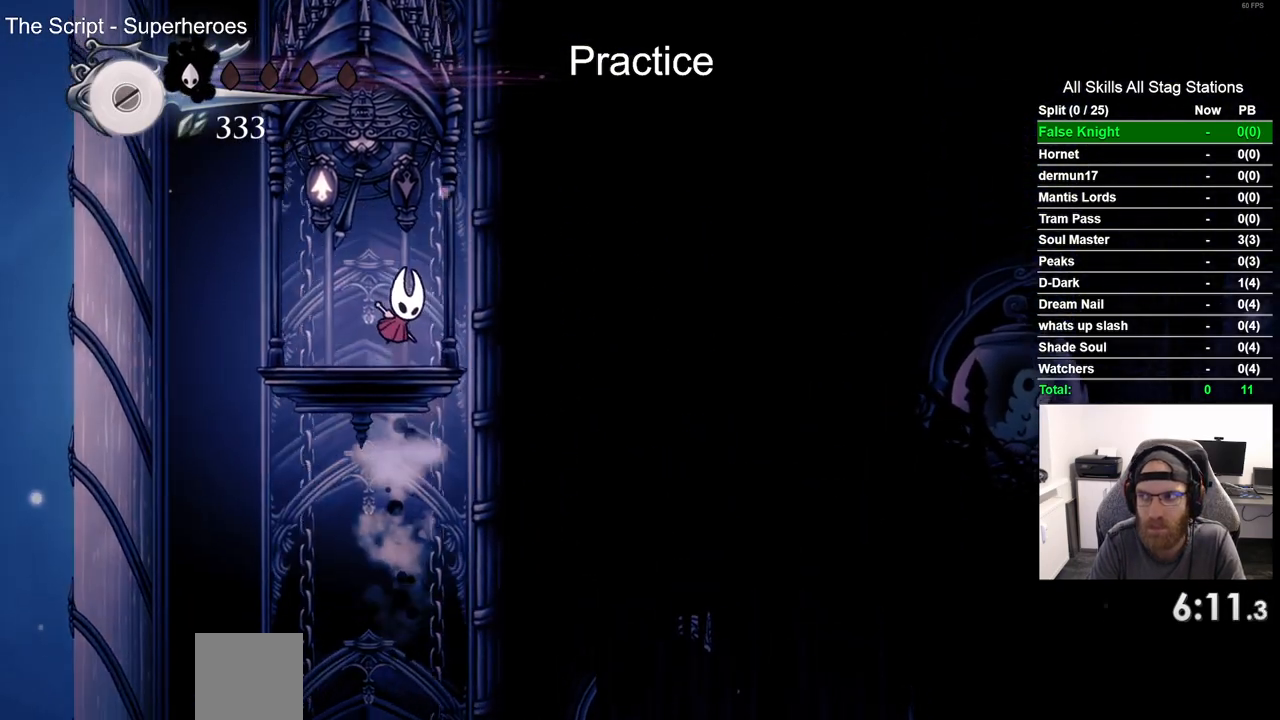
{"buttons": ["CROSS"], "left_stick": "center", "right_stick": "center", "events": [[83, "CROSS", "down"], [350, "CROSS", "up"], [417, "CROSS", "down"]]}
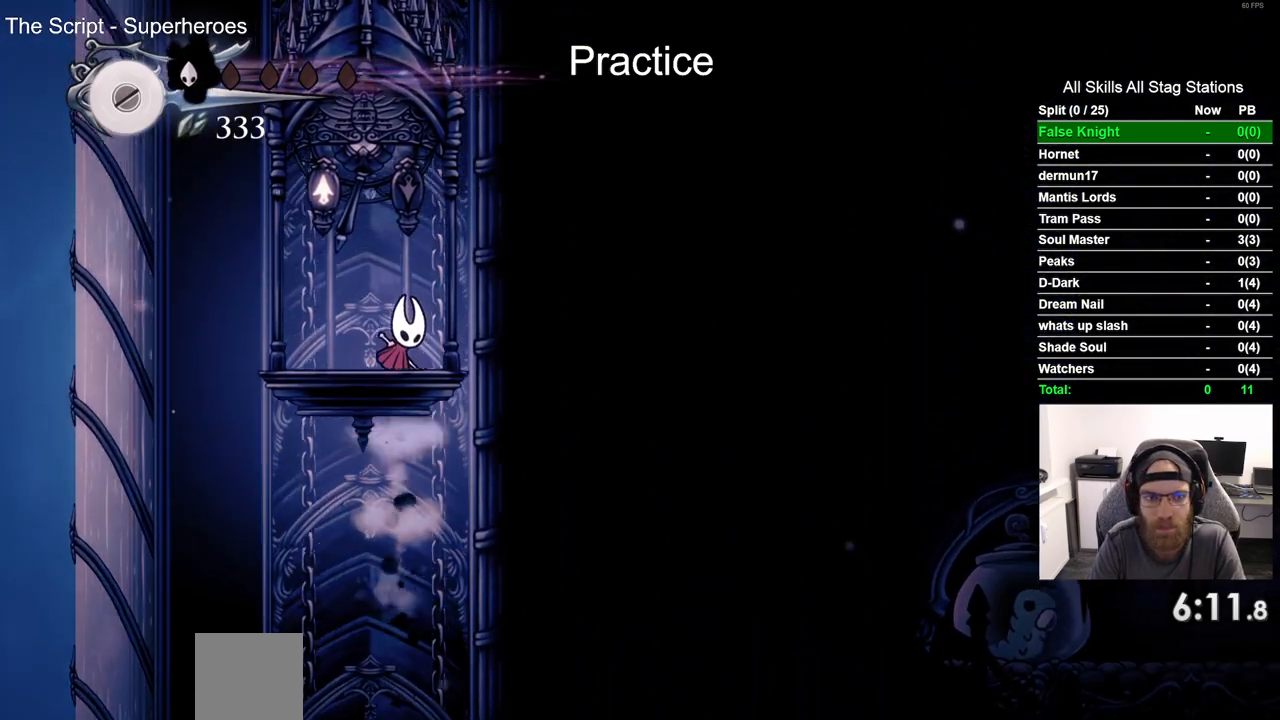
{"buttons": [], "left_stick": "center", "right_stick": "center", "events": [[33, "CROSS", "up"], [100, "CROSS", "down"], [167, "CROSS", "up"]]}
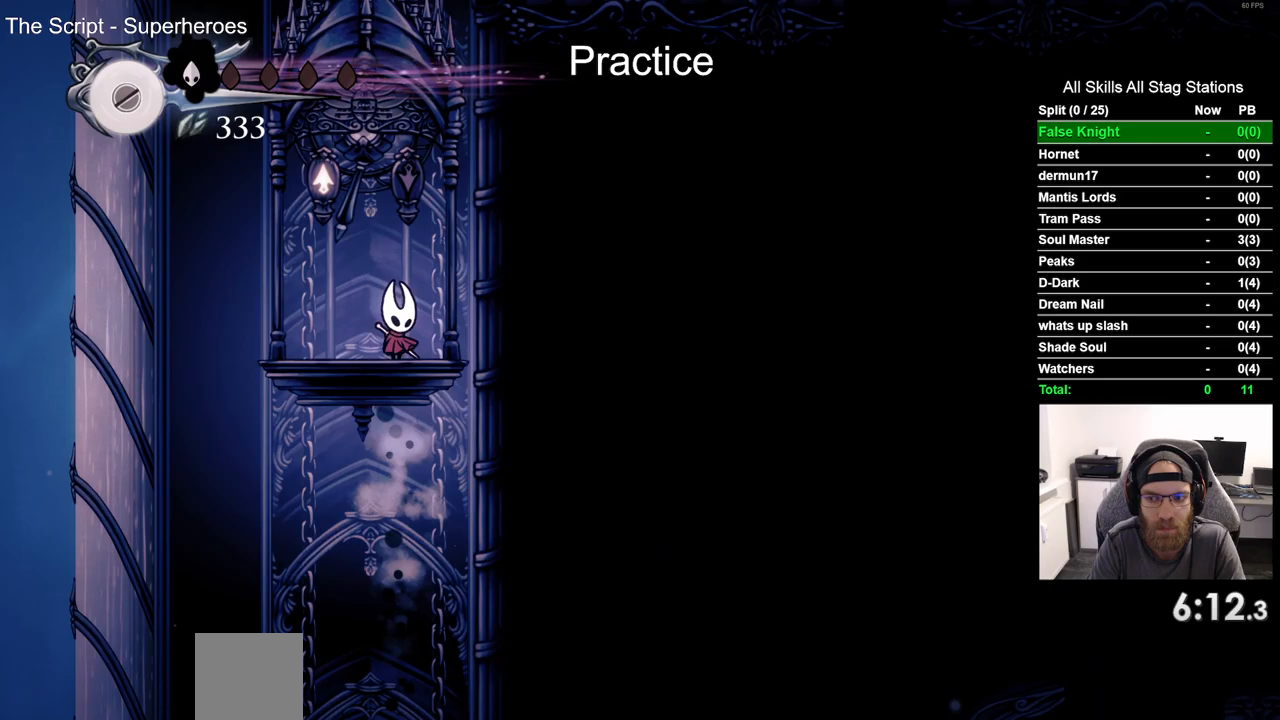
{"buttons": ["CROSS"], "left_stick": "center", "right_stick": "center", "events": [[67, "CROSS", "down"], [167, "CROSS", "up"], [267, "CROSS", "down"]]}
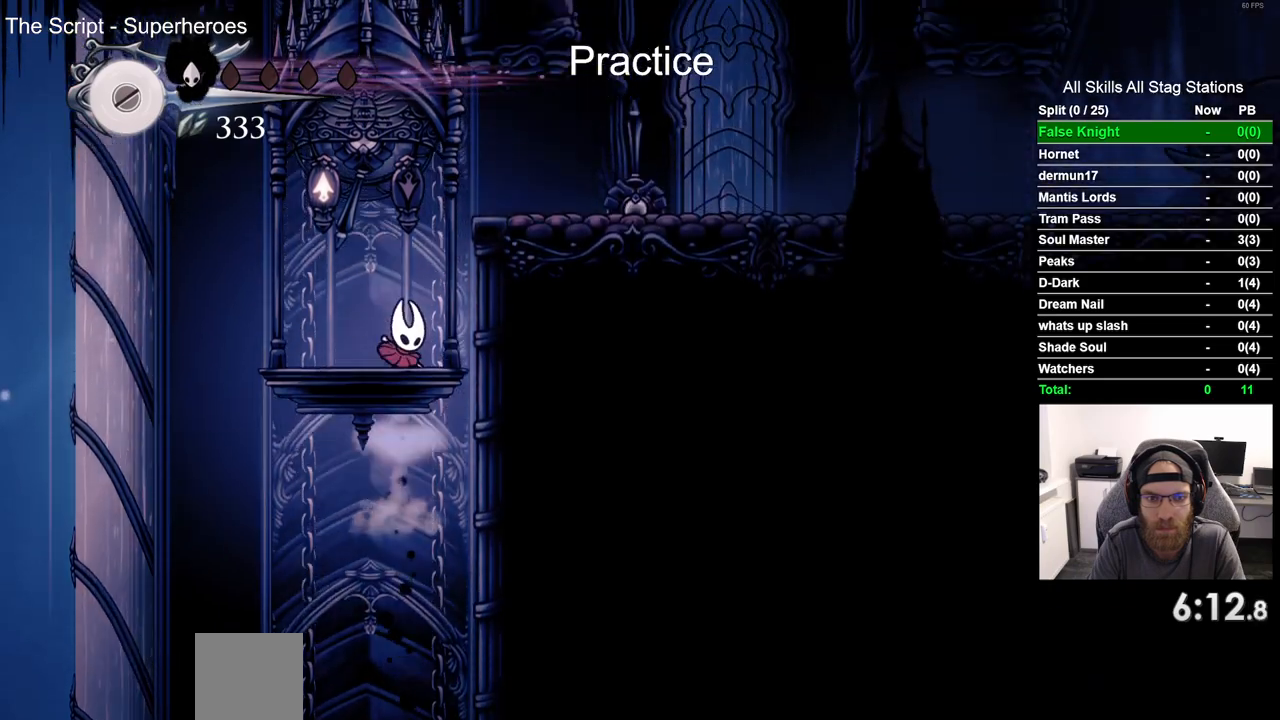
{"buttons": ["R2", "DPAD_RIGHT"], "left_stick": "center", "right_stick": "center", "events": [[33, "CROSS", "up"], [233, "DPAD_RIGHT", "down"], [317, "R2", "down"]]}
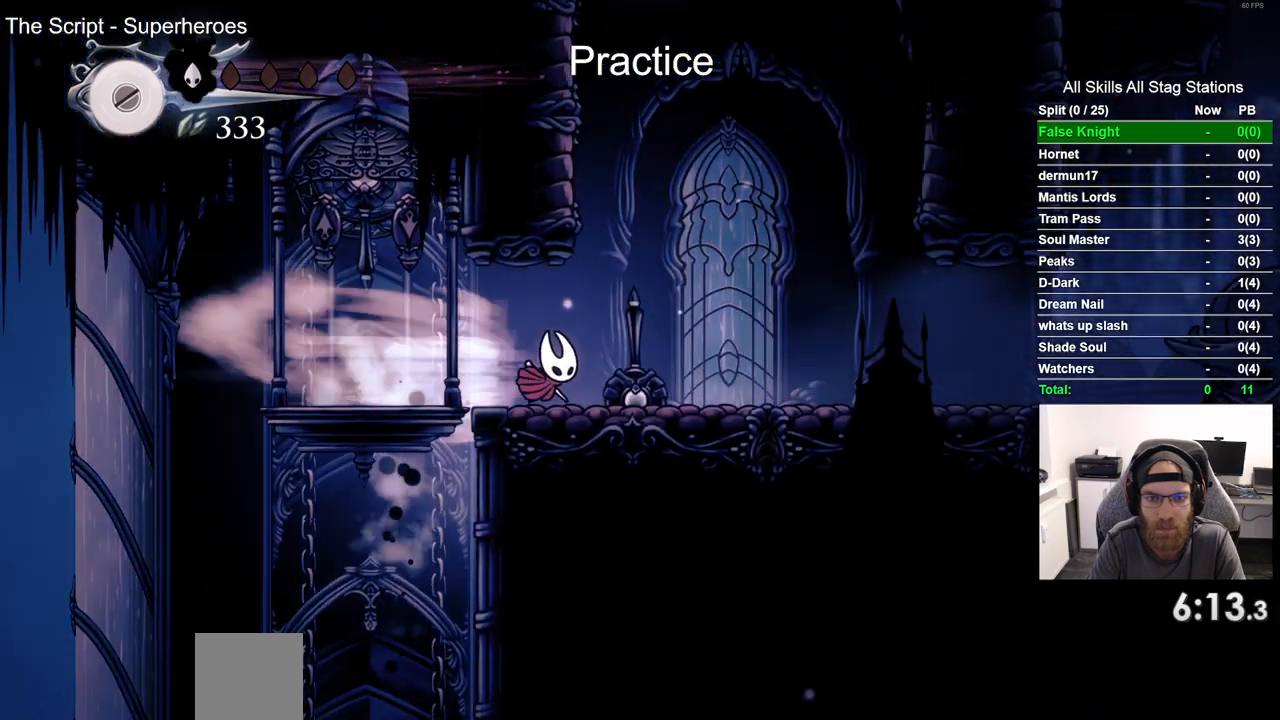
{"buttons": ["CROSS", "DPAD_LEFT"], "left_stick": "center", "right_stick": "center", "events": [[33, "R2", "up"], [317, "DPAD_RIGHT", "up"], [350, "CROSS", "down"], [367, "DPAD_LEFT", "down"]]}
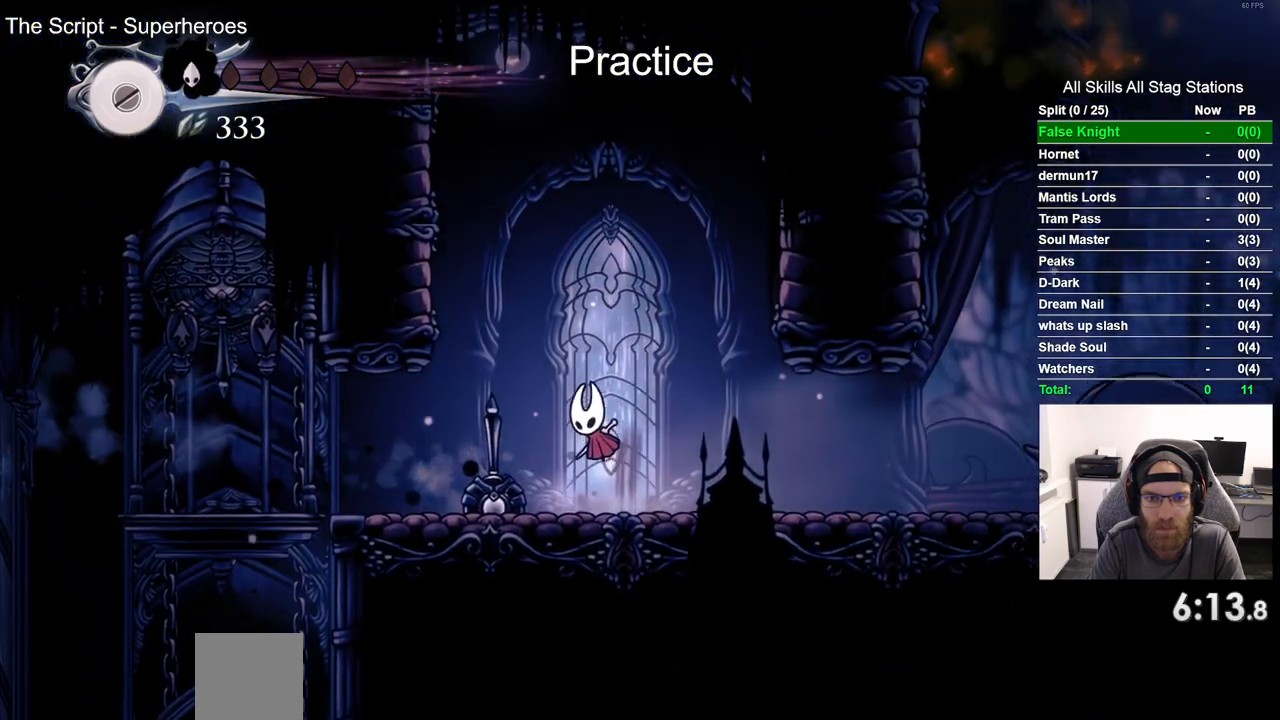
{"buttons": ["CROSS", "DPAD_UP", "DPAD_LEFT"], "left_stick": "center", "right_stick": "center", "events": [[233, "CROSS", "up"], [383, "CROSS", "down"], [450, "DPAD_UP", "down"]]}
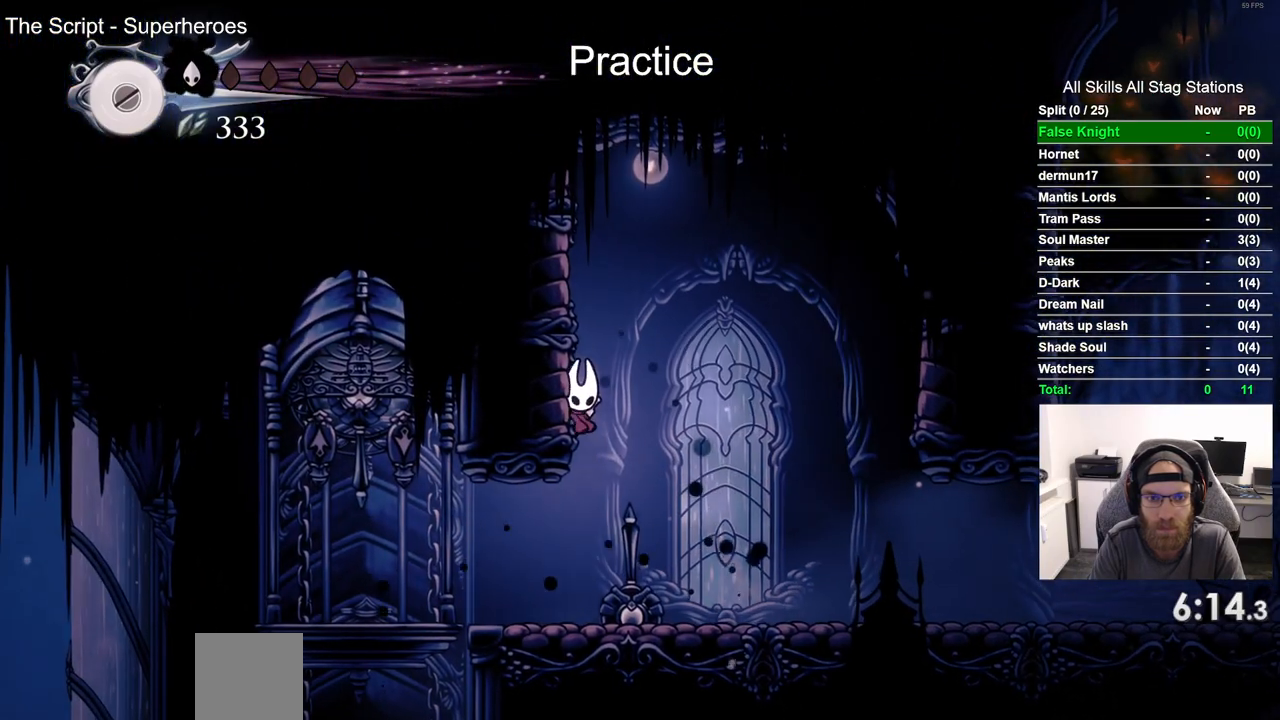
{"buttons": ["DPAD_RIGHT"], "left_stick": "center", "right_stick": "center", "events": [[150, "SQUARE", "down"], [300, "SQUARE", "up"], [317, "CROSS", "up"], [317, "DPAD_LEFT", "up"], [367, "DPAD_UP", "up"], [467, "DPAD_RIGHT", "down"]]}
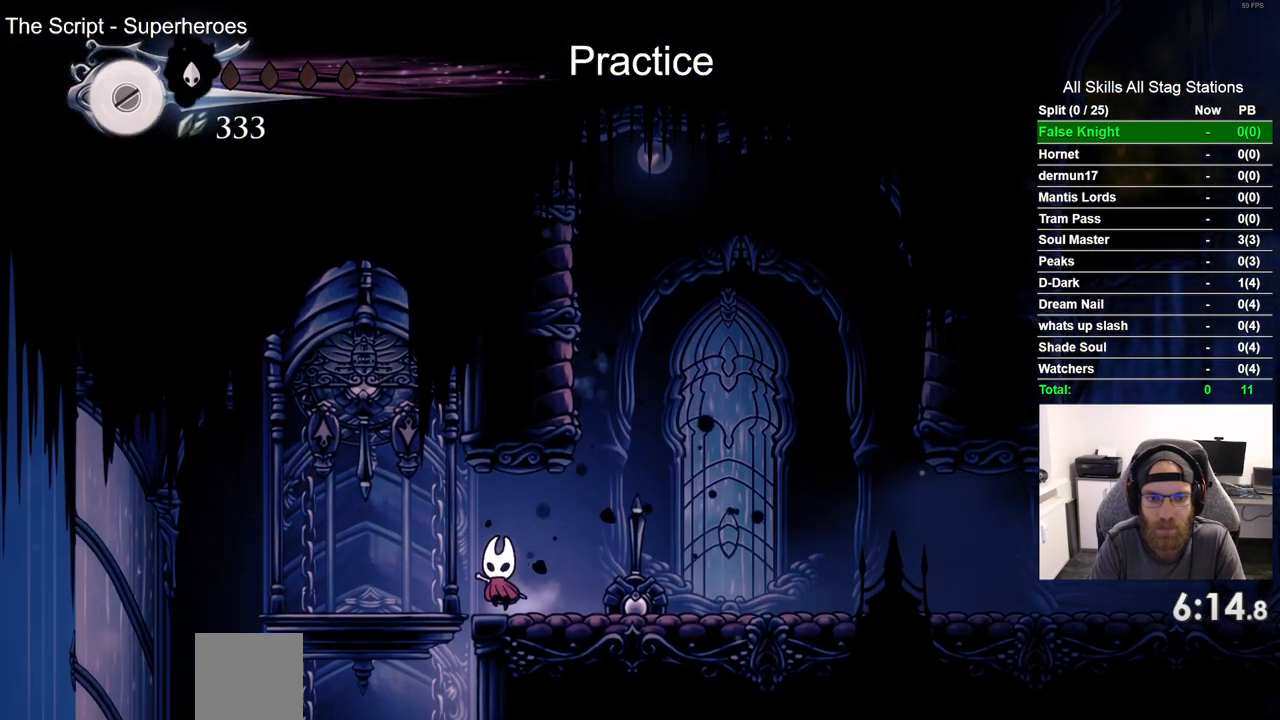
{"buttons": ["DPAD_UP", "DPAD_LEFT"], "left_stick": "center", "right_stick": "center", "events": [[100, "CROSS", "down"], [267, "DPAD_RIGHT", "up"], [333, "DPAD_LEFT", "down"], [417, "DPAD_UP", "down"], [467, "CROSS", "up"]]}
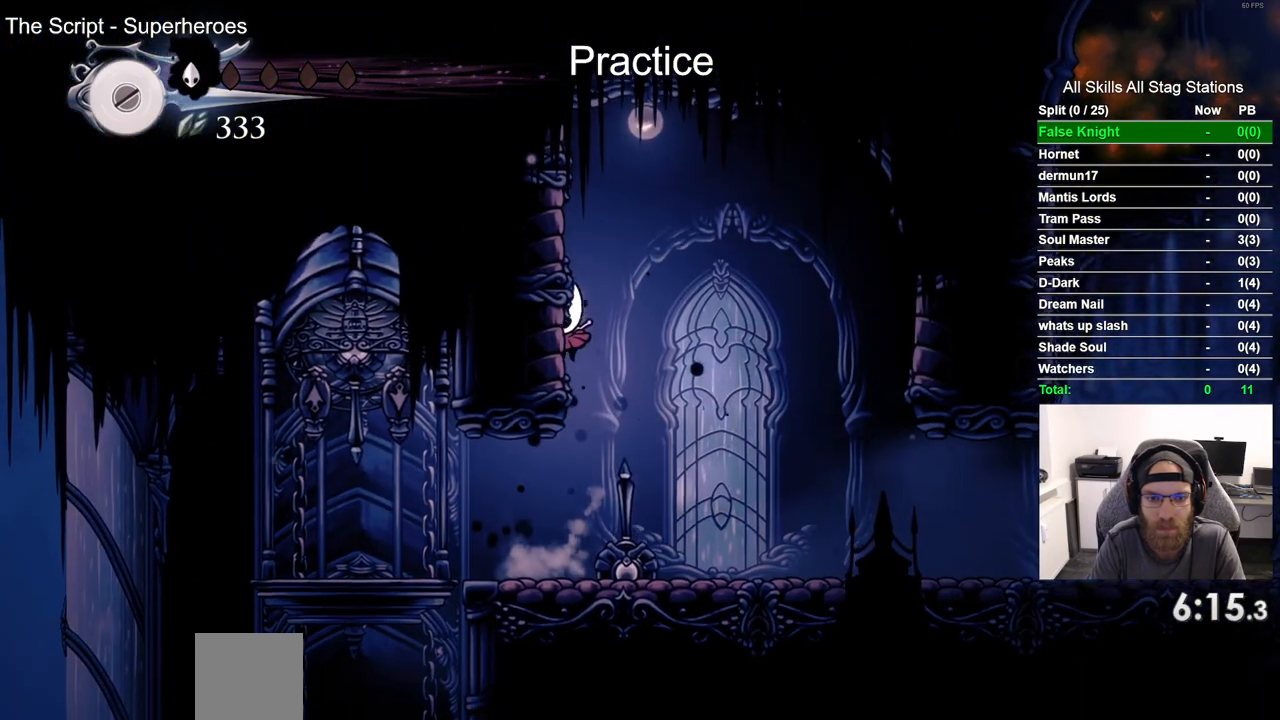
{"buttons": ["DPAD_UP", "DPAD_LEFT"], "left_stick": "center", "right_stick": "center", "events": [[67, "CROSS", "down"], [283, "SQUARE", "down"], [433, "SQUARE", "up"], [467, "CROSS", "up"]]}
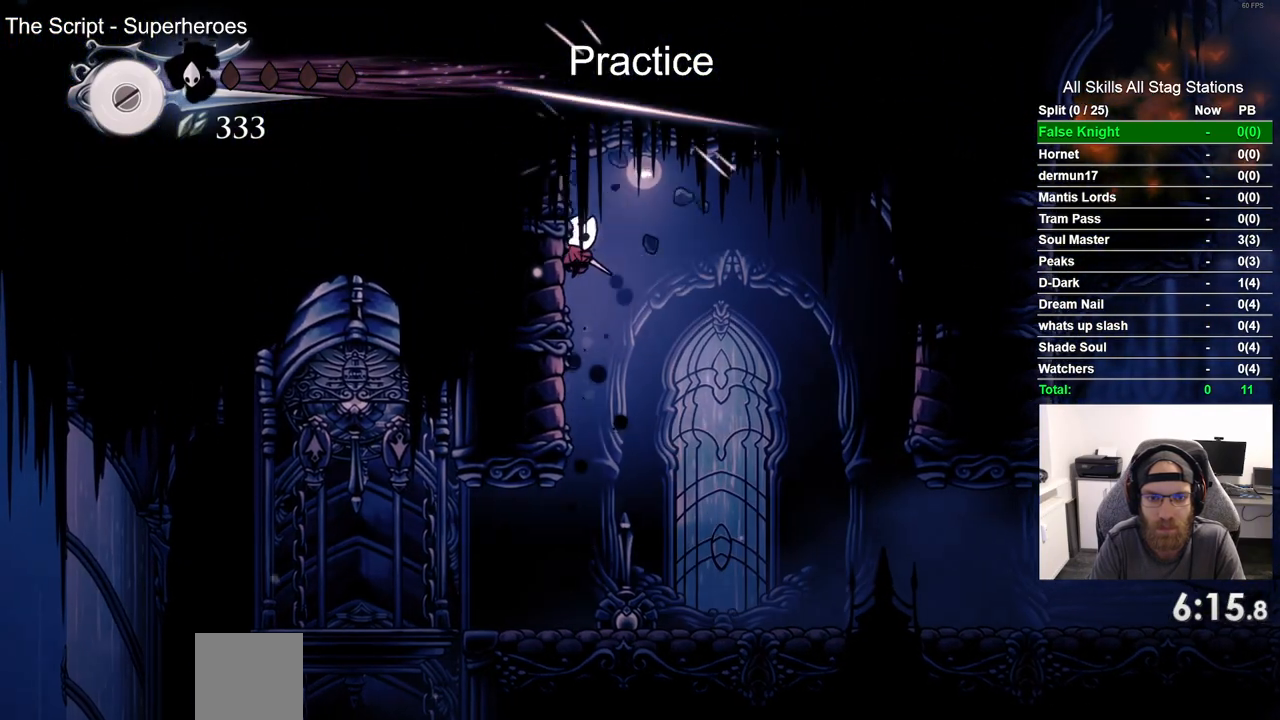
{"buttons": ["DPAD_UP", "DPAD_LEFT"], "left_stick": "center", "right_stick": "center", "events": [[117, "CROSS", "down"], [283, "SQUARE", "down"], [417, "SQUARE", "up"], [467, "CROSS", "up"]]}
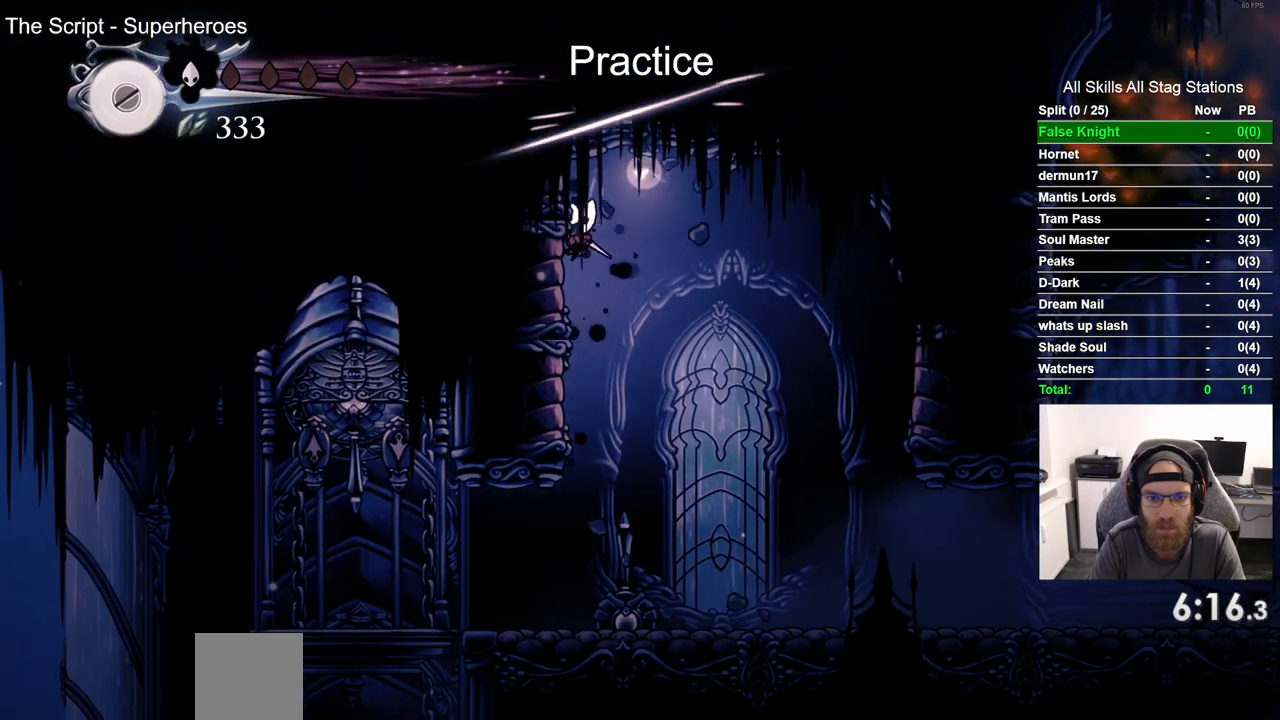
{"buttons": ["DPAD_UP", "DPAD_LEFT"], "left_stick": "center", "right_stick": "center", "events": [[133, "CROSS", "down"], [300, "SQUARE", "down"], [450, "SQUARE", "up"], [500, "CROSS", "up"]]}
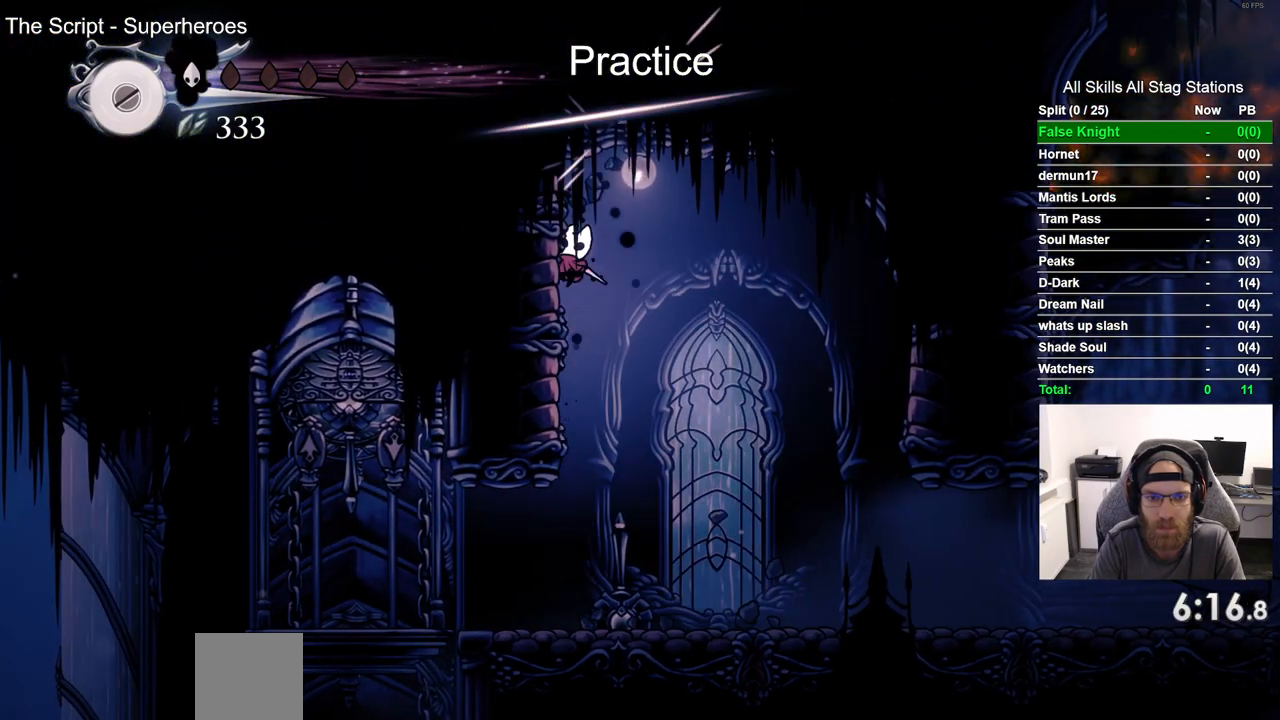
{"buttons": ["CROSS", "DPAD_UP", "DPAD_LEFT"], "left_stick": "center", "right_stick": "center", "events": [[150, "CROSS", "down"], [317, "SQUARE", "down"], [483, "SQUARE", "up"]]}
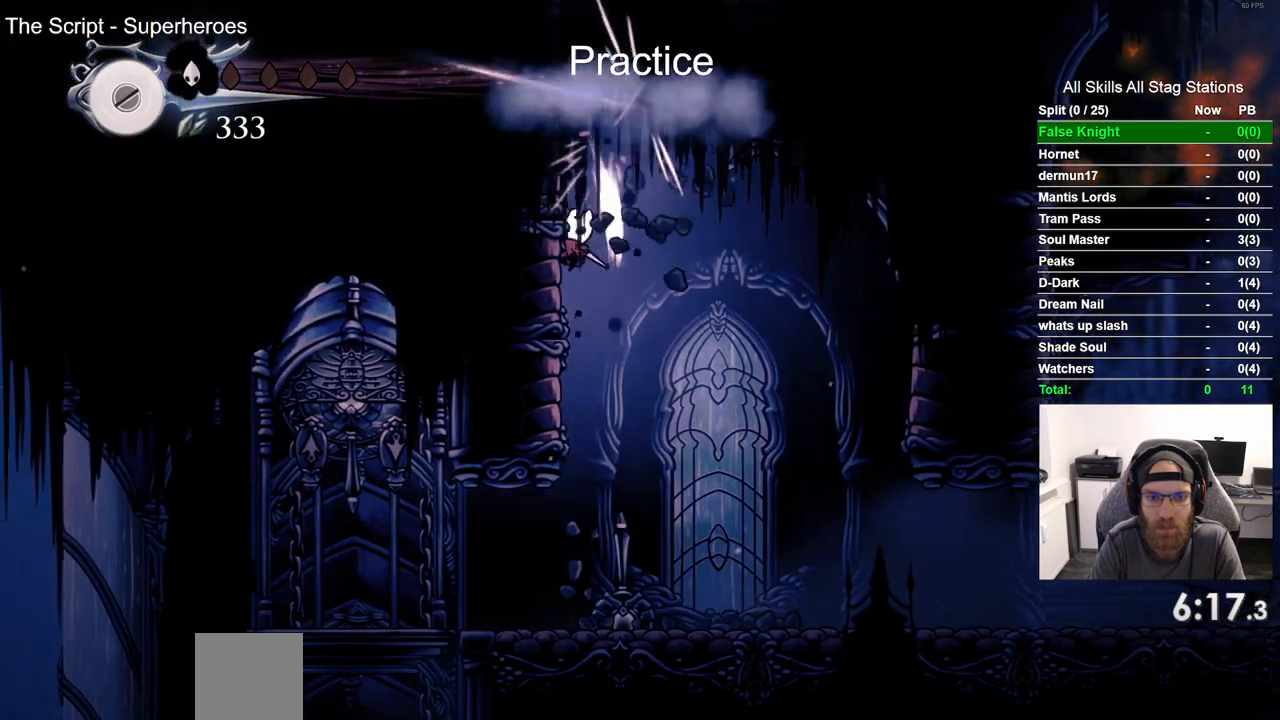
{"buttons": ["DPAD_UP", "DPAD_LEFT"], "left_stick": "center", "right_stick": "center", "events": [[33, "CROSS", "up"], [150, "CROSS", "down"], [467, "CROSS", "up"]]}
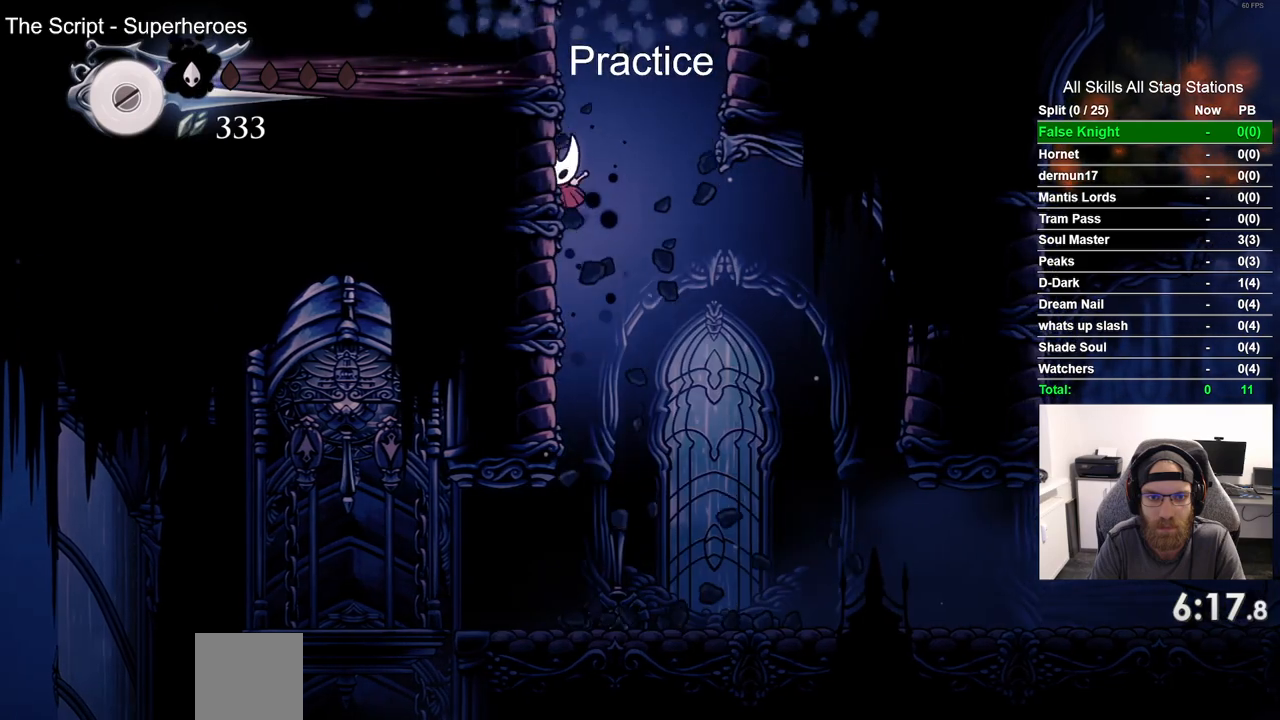
{"buttons": ["CROSS", "DPAD_UP", "DPAD_LEFT"], "left_stick": "center", "right_stick": "center", "events": [[33, "CROSS", "down"], [317, "CROSS", "up"], [400, "CROSS", "down"]]}
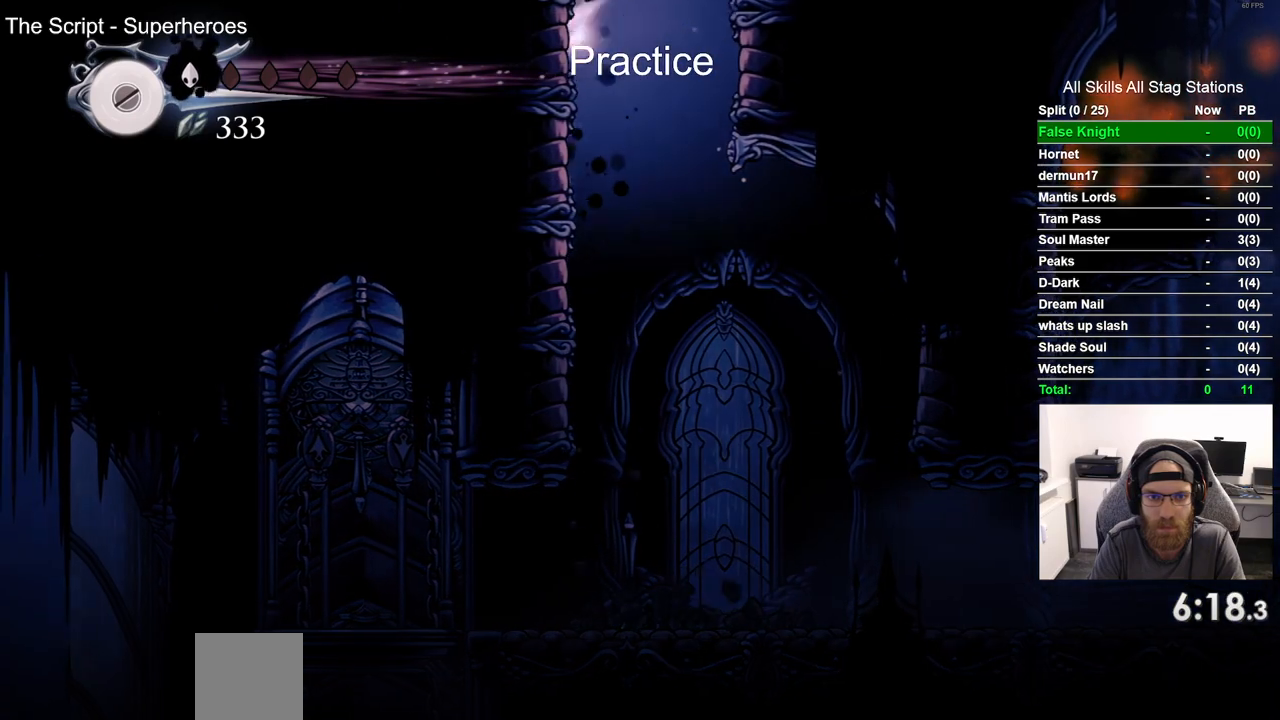
{"buttons": ["CROSS", "DPAD_RIGHT"], "left_stick": "center", "right_stick": "center", "events": [[167, "CROSS", "up"], [267, "CROSS", "down"], [283, "DPAD_LEFT", "up"], [300, "DPAD_UP", "up"], [383, "DPAD_RIGHT", "down"]]}
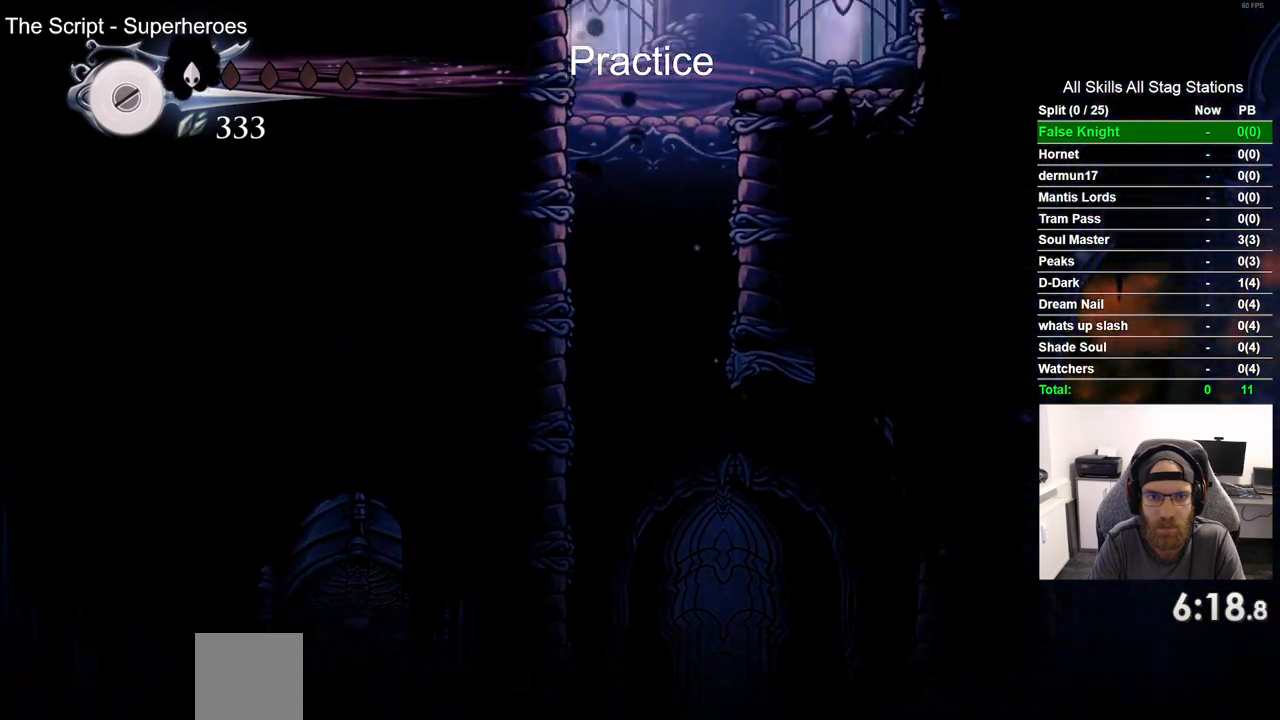
{"buttons": ["DPAD_RIGHT"], "left_stick": "center", "right_stick": "center", "events": [[283, "CROSS", "up"]]}
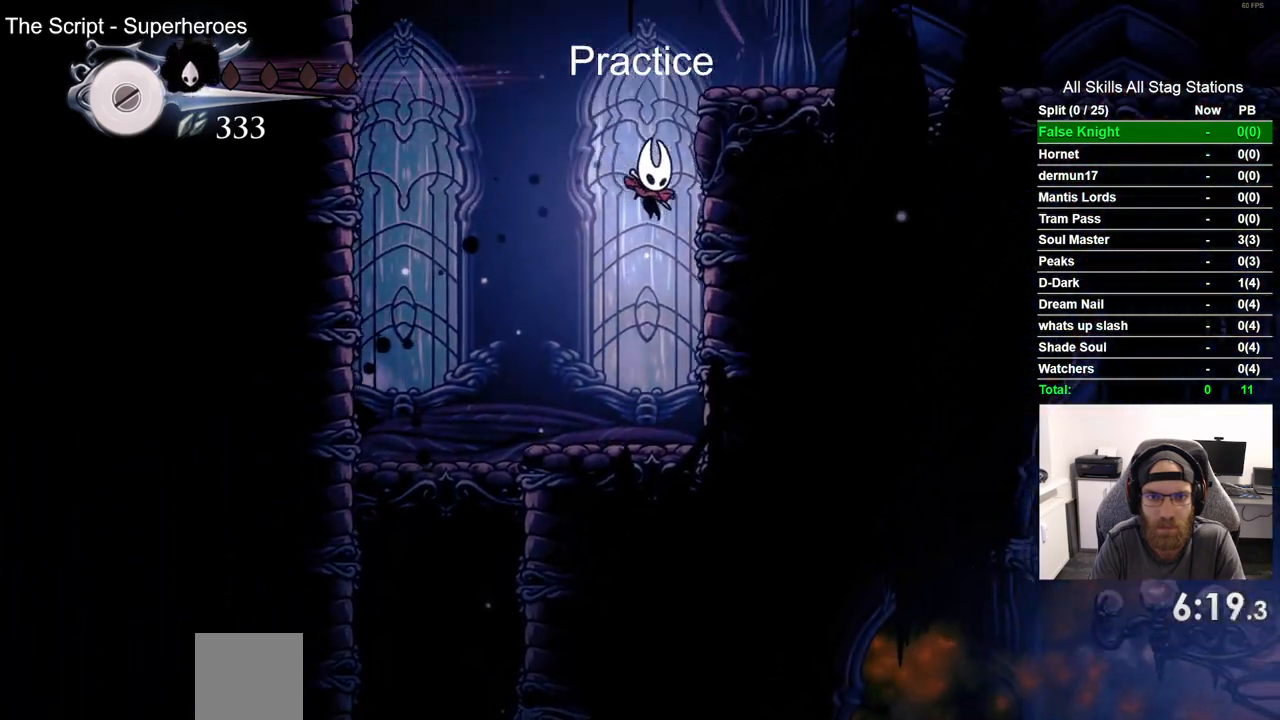
{"buttons": ["CROSS", "DPAD_RIGHT"], "left_stick": "center", "right_stick": "center", "events": [[83, "CROSS", "down"], [317, "CROSS", "up"], [383, "CROSS", "down"]]}
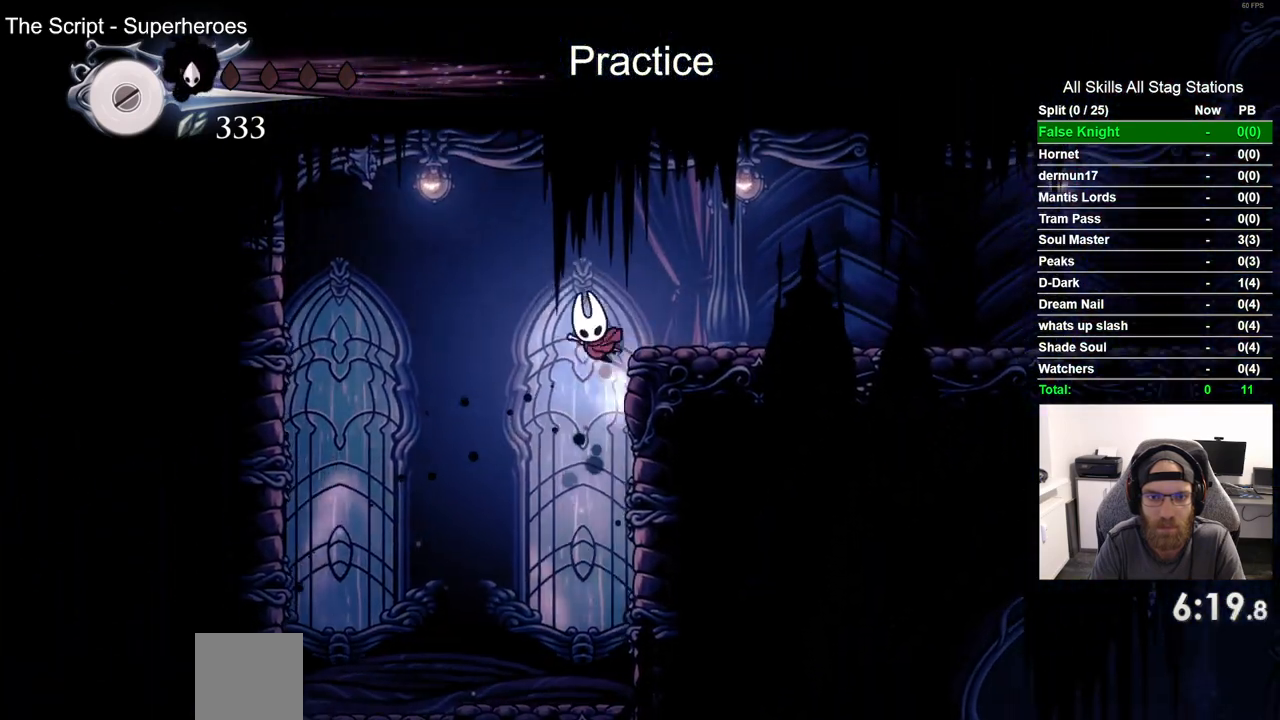
{"buttons": ["DPAD_RIGHT"], "left_stick": "center", "right_stick": "center", "events": [[100, "R2", "down"], [117, "CROSS", "up"], [367, "R2", "up"]]}
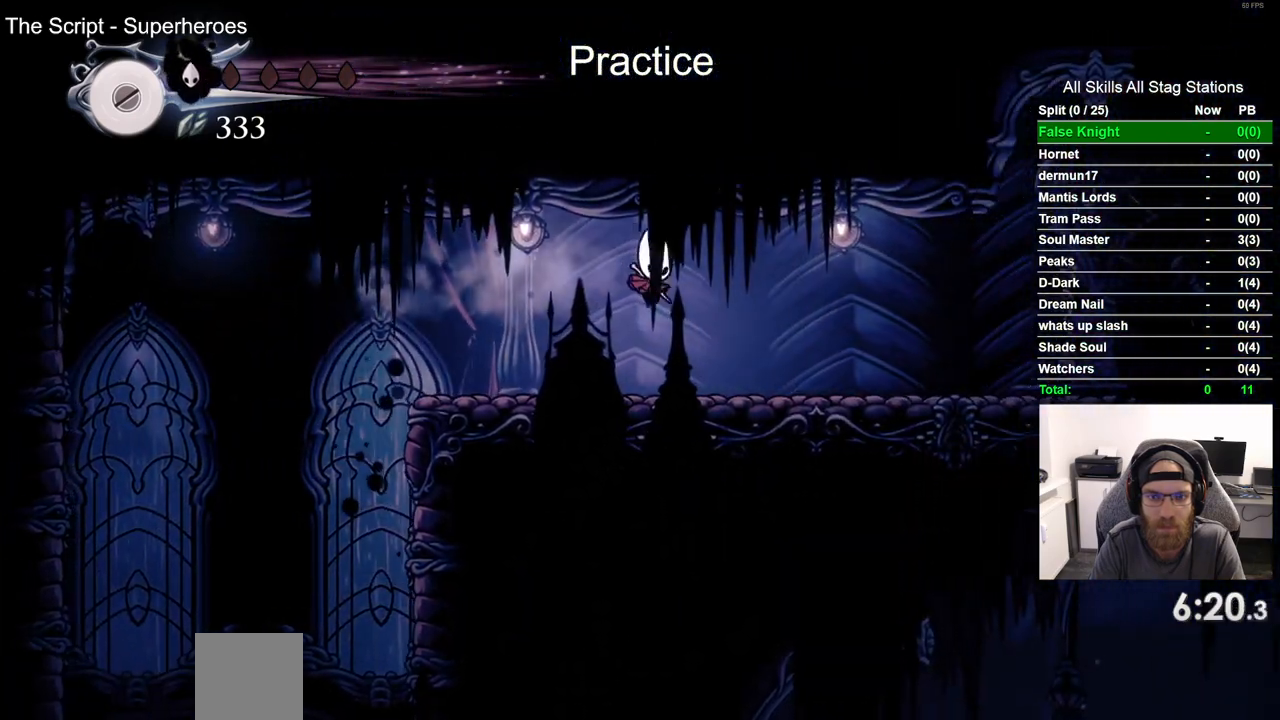
{"buttons": ["R2", "DPAD_RIGHT"], "left_stick": "center", "right_stick": "center", "events": [[217, "R2", "down"], [367, "CROSS", "down"], [500, "CROSS", "up"]]}
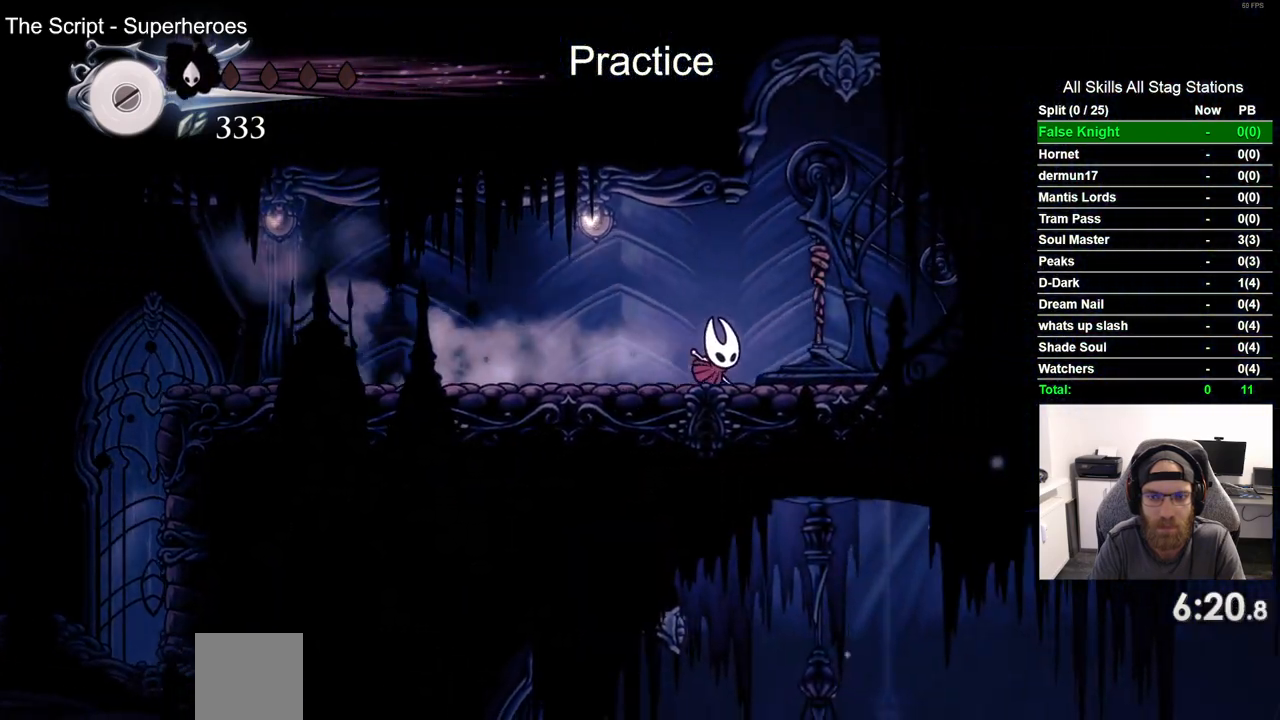
{"buttons": ["SQUARE"], "left_stick": "center", "right_stick": "center", "events": [[50, "SQUARE", "down"], [100, "R2", "up"], [217, "DPAD_RIGHT", "up"], [217, "SQUARE", "up"], [450, "SQUARE", "down"]]}
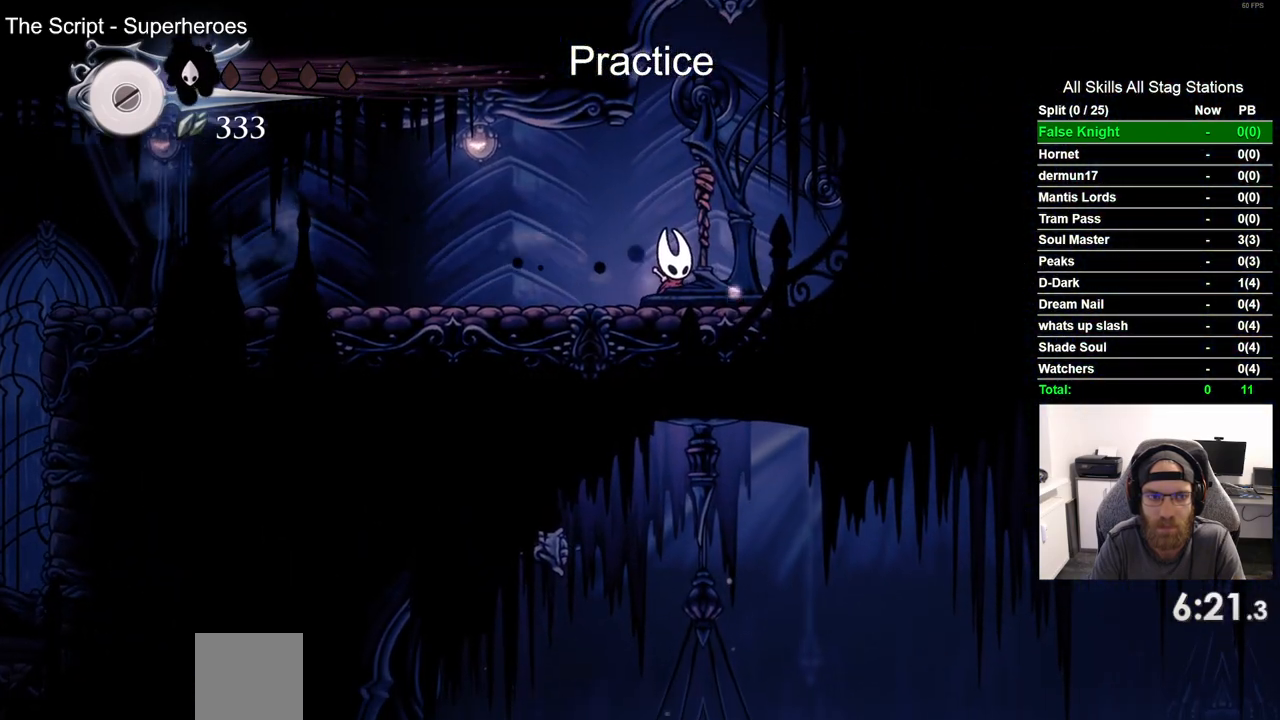
{"buttons": ["SQUARE"], "left_stick": "center", "right_stick": "center", "events": [[83, "SQUARE", "up"], [367, "SQUARE", "down"]]}
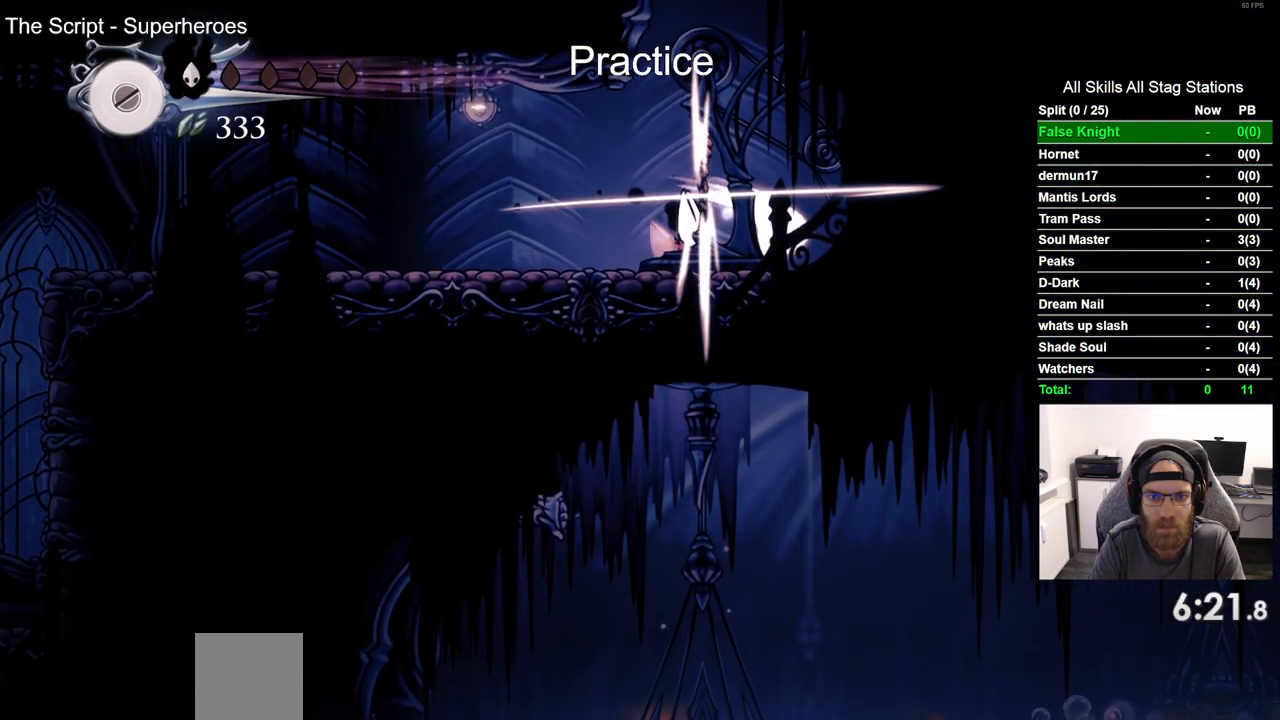
{"buttons": ["R2", "DPAD_LEFT"], "left_stick": "center", "right_stick": "center", "events": [[50, "SQUARE", "up"], [283, "DPAD_LEFT", "down"], [383, "R2", "down"]]}
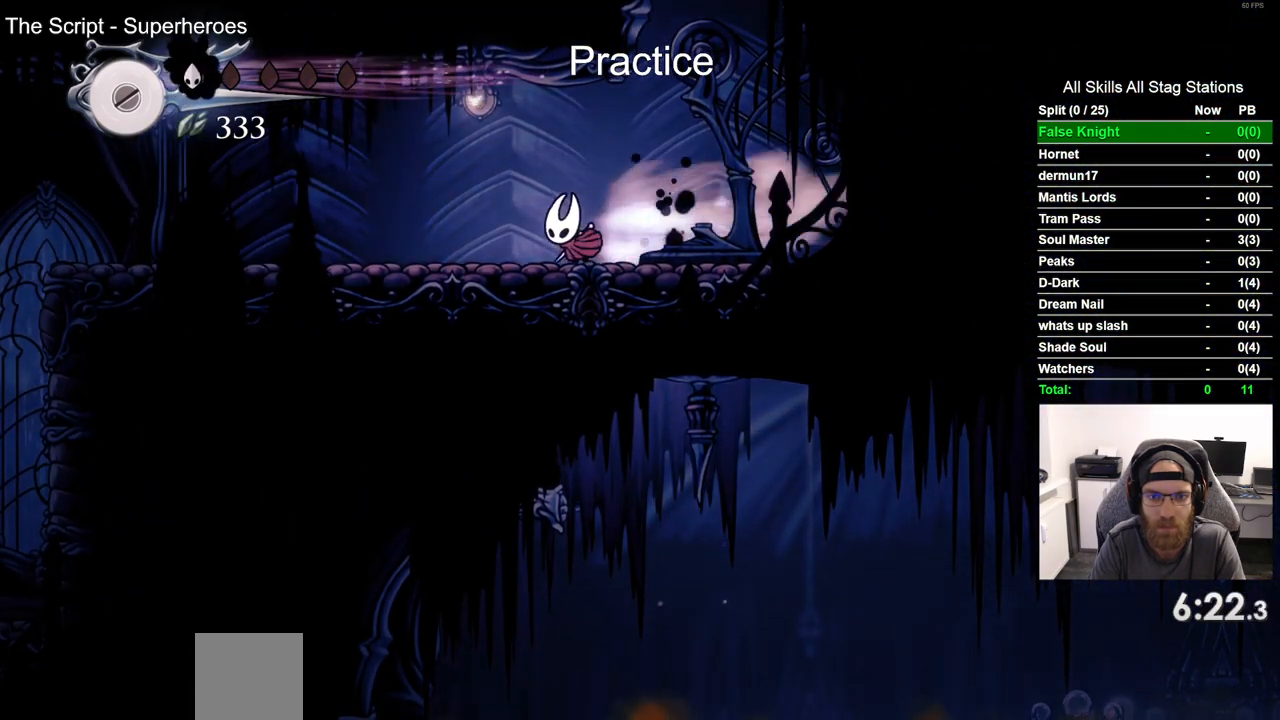
{"buttons": ["R2", "DPAD_LEFT"], "left_stick": "center", "right_stick": "center", "events": [[83, "R2", "up"], [500, "R2", "down"]]}
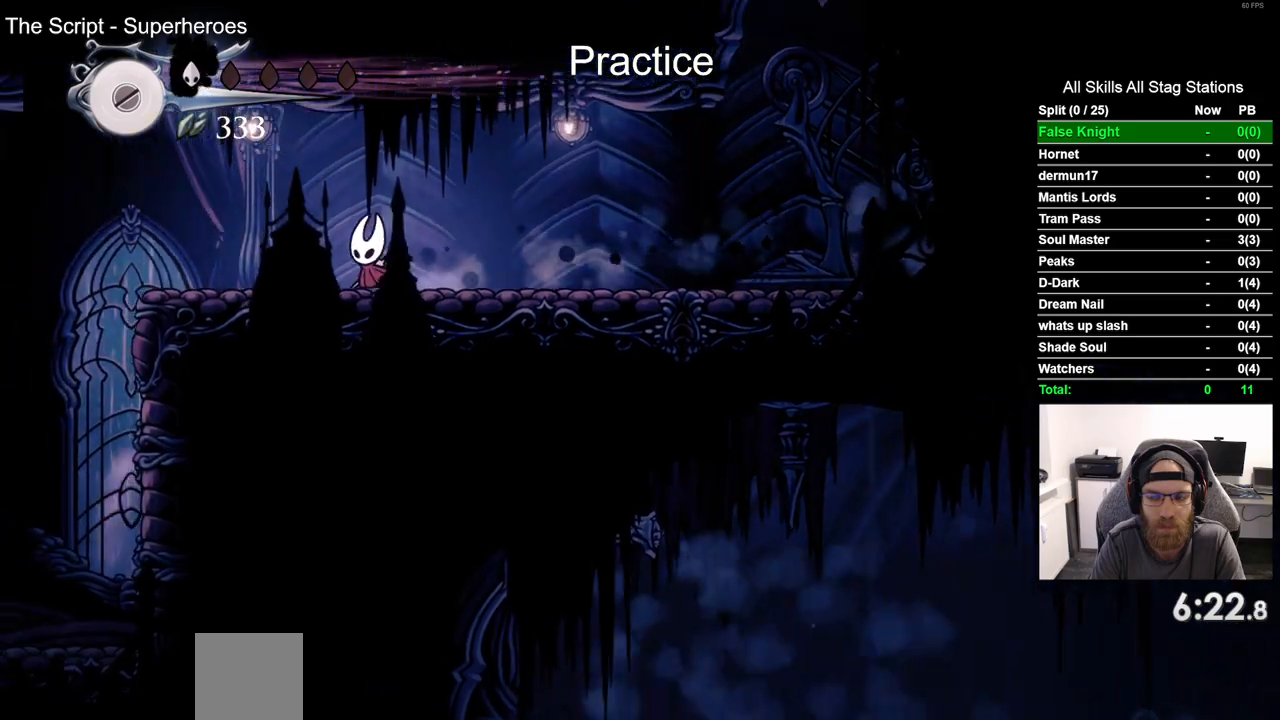
{"buttons": ["DPAD_LEFT"], "left_stick": "center", "right_stick": "center", "events": [[217, "R2", "up"]]}
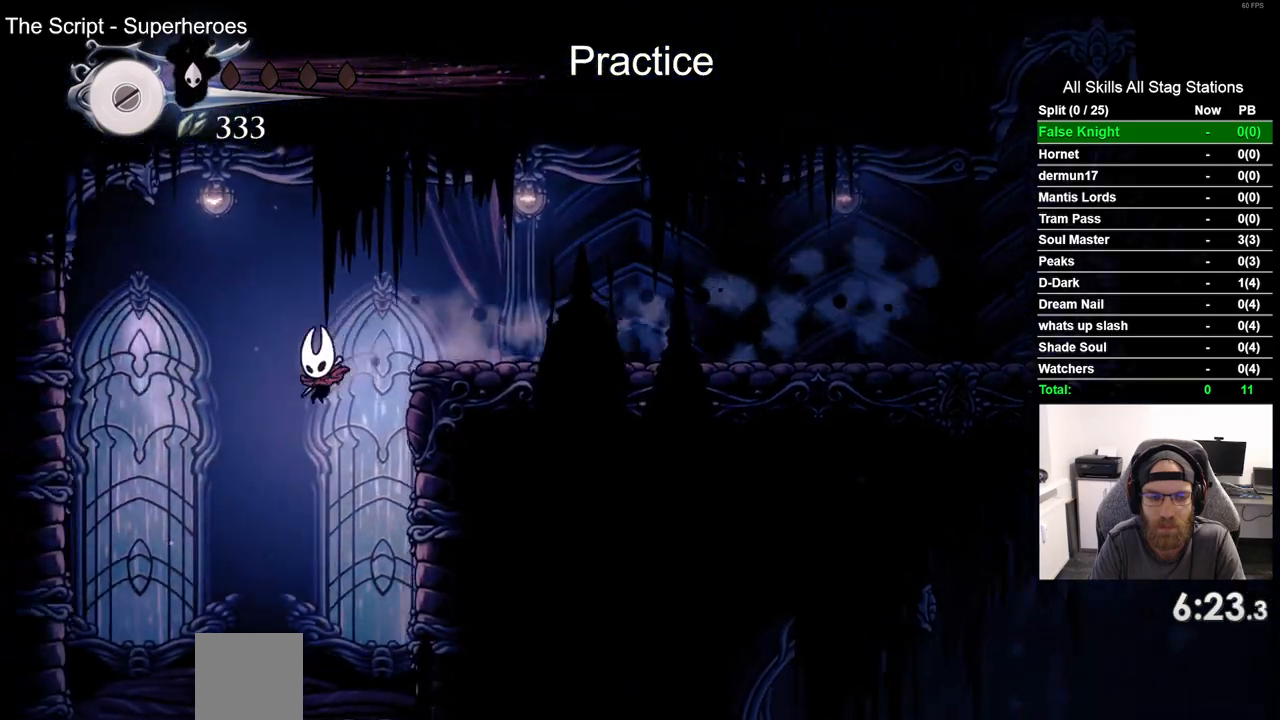
{"buttons": ["DPAD_LEFT"], "left_stick": "center", "right_stick": "center", "events": [[300, "CROSS", "down"], [417, "CROSS", "up"]]}